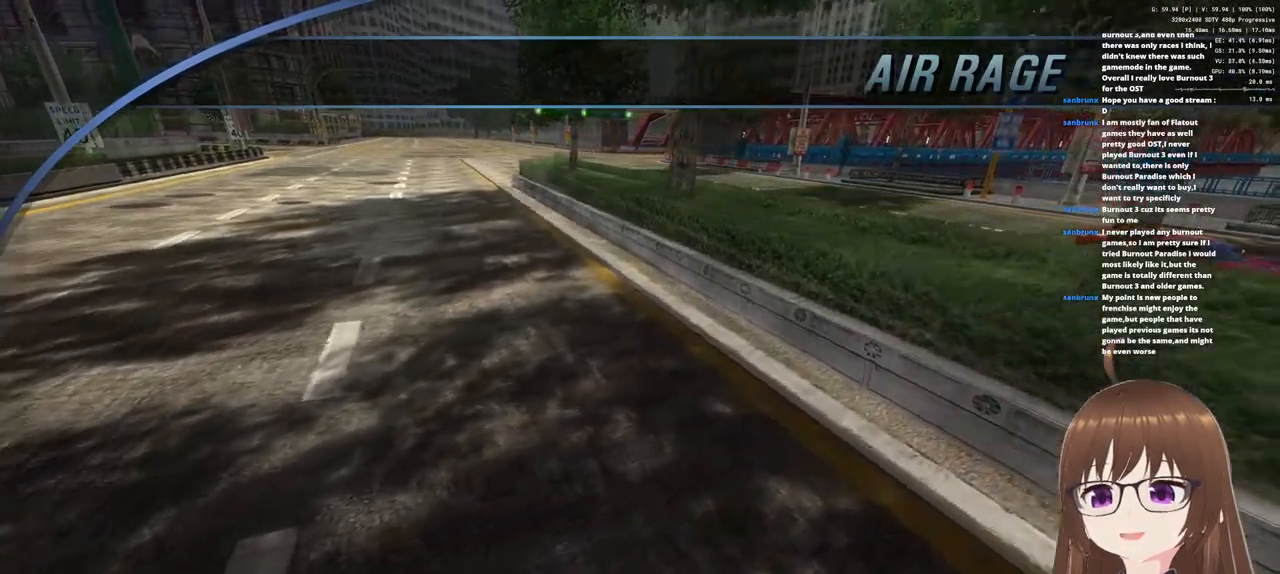
Gameplay with a controller (PlayStation layout); each line is a JSON object with the inputs held at the frame after it. "events" lists button and stick changes between this image and that frame as [ms after this image, input, new state], when the widget could be followed in between.
{"buttons": [], "left_stick": "center", "right_stick": "center", "events": [[67, "CROSS", "up"]]}
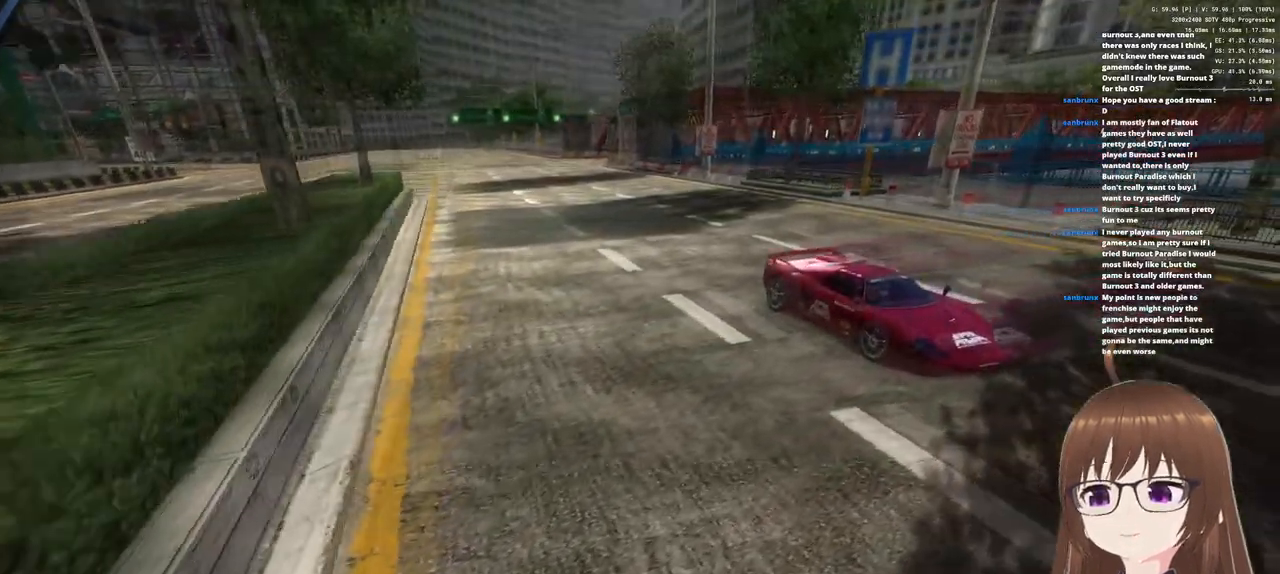
{"buttons": [], "left_stick": "center", "right_stick": "center", "events": []}
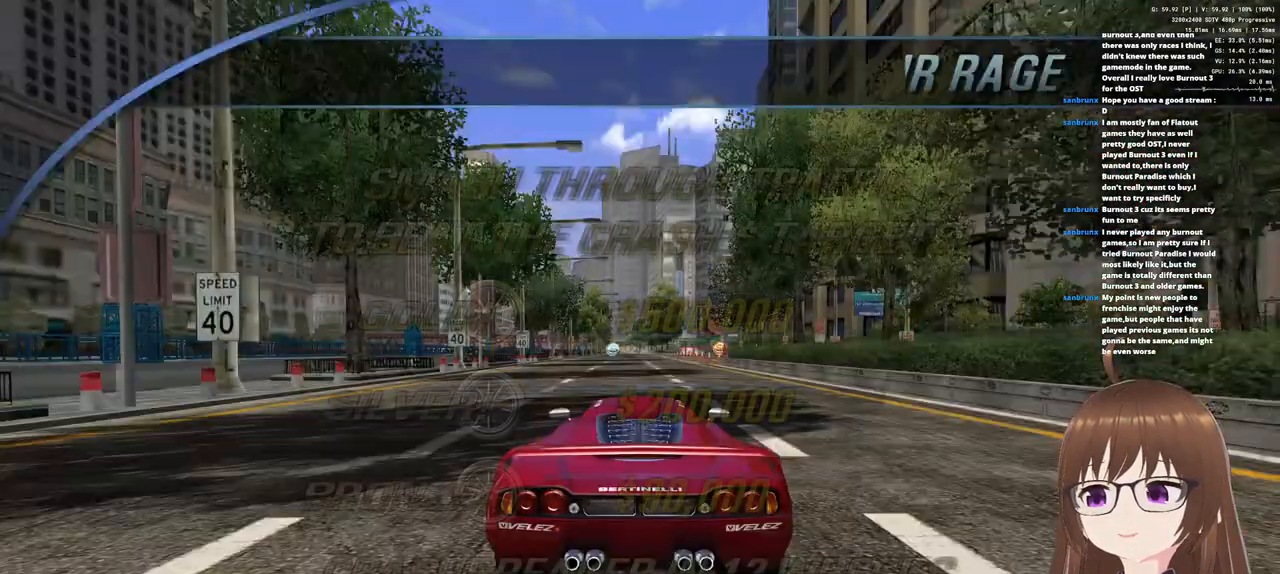
{"buttons": ["CROSS"], "left_stick": "center", "right_stick": "center", "events": [[317, "CROSS", "down"], [400, "CROSS", "up"], [500, "CROSS", "down"]]}
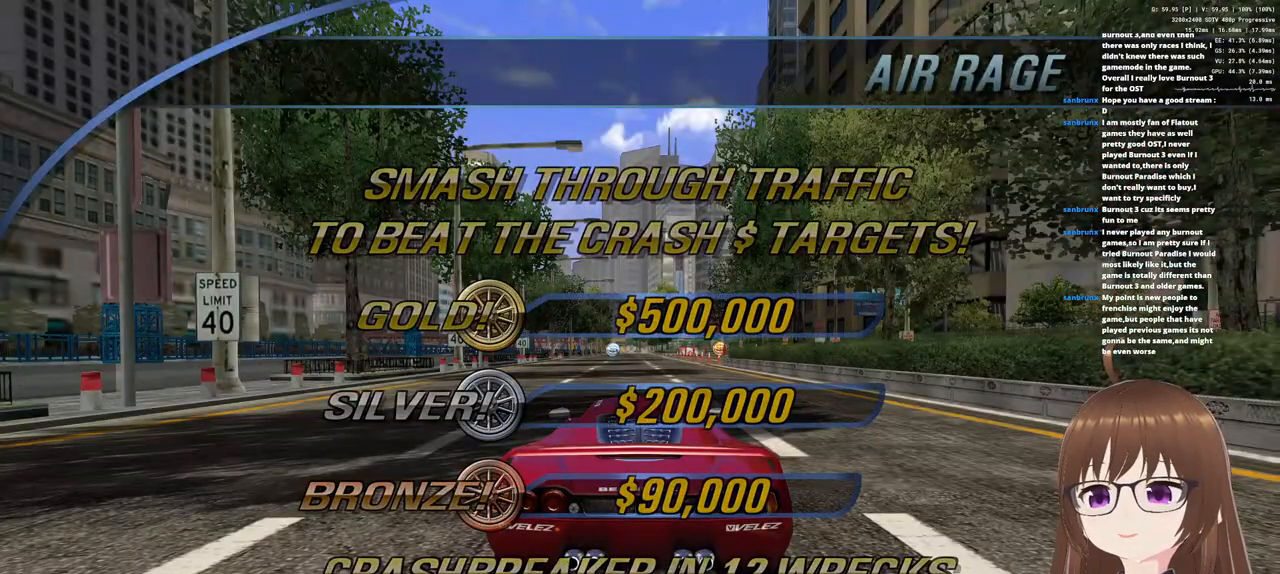
{"buttons": ["CROSS"], "left_stick": "left", "right_stick": "center", "events": [[50, "CROSS", "up"], [167, "CROSS", "down"], [350, "left_stick", "left"]]}
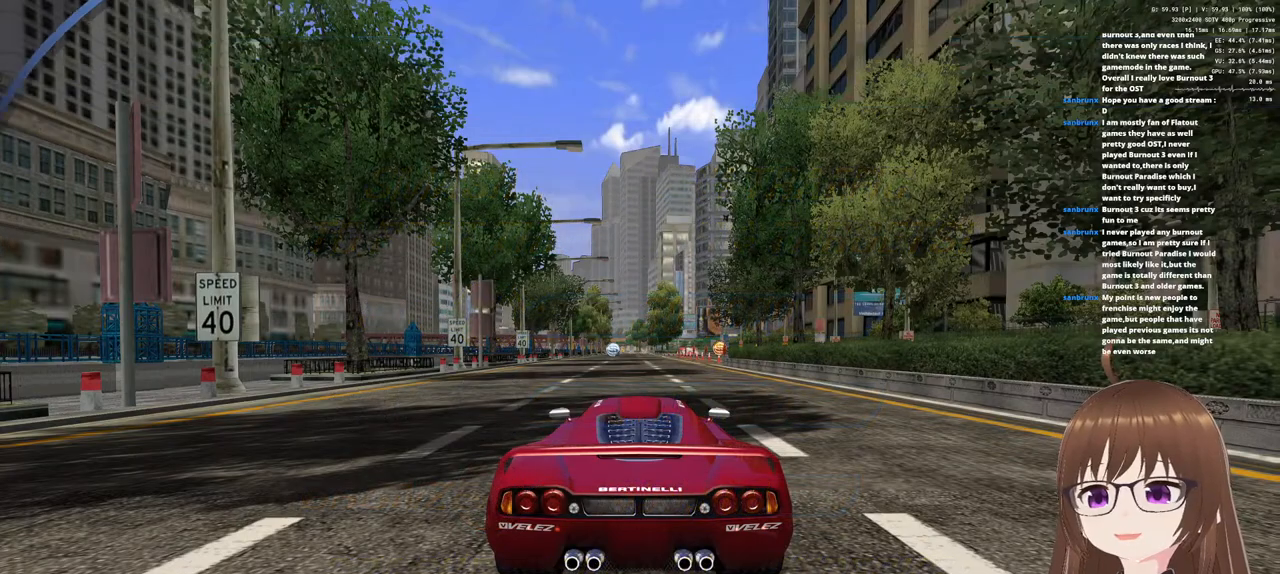
{"buttons": ["CROSS"], "left_stick": "left", "right_stick": "center", "events": [[167, "SQUARE", "down"], [283, "SQUARE", "up"]]}
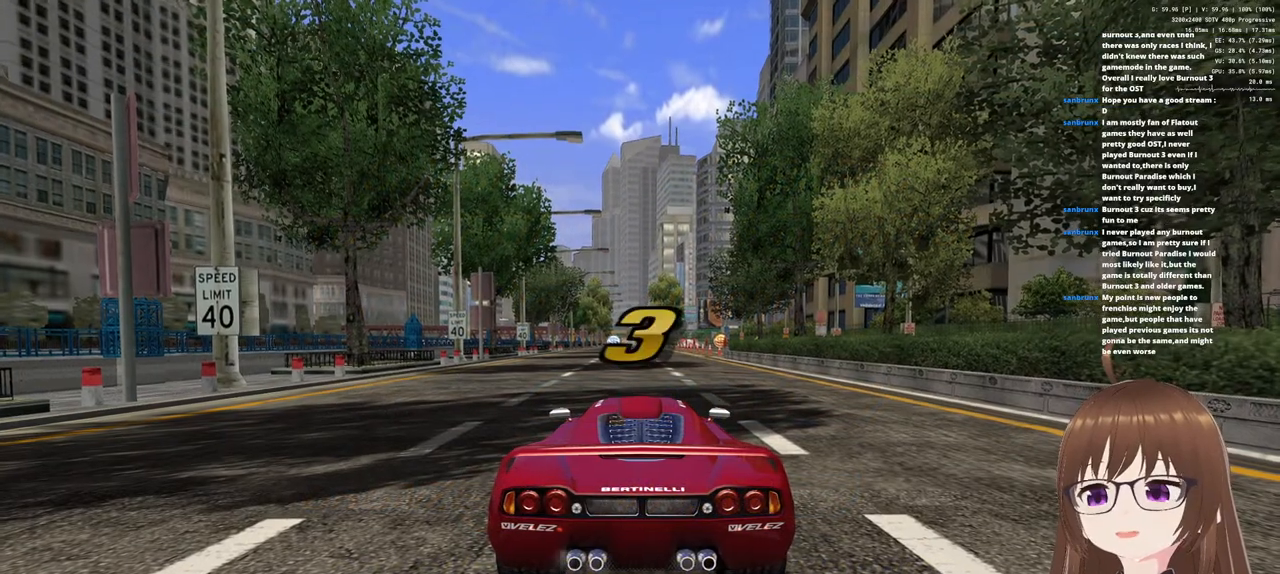
{"buttons": ["CROSS"], "left_stick": "center", "right_stick": "center", "events": [[317, "left_stick", "center"]]}
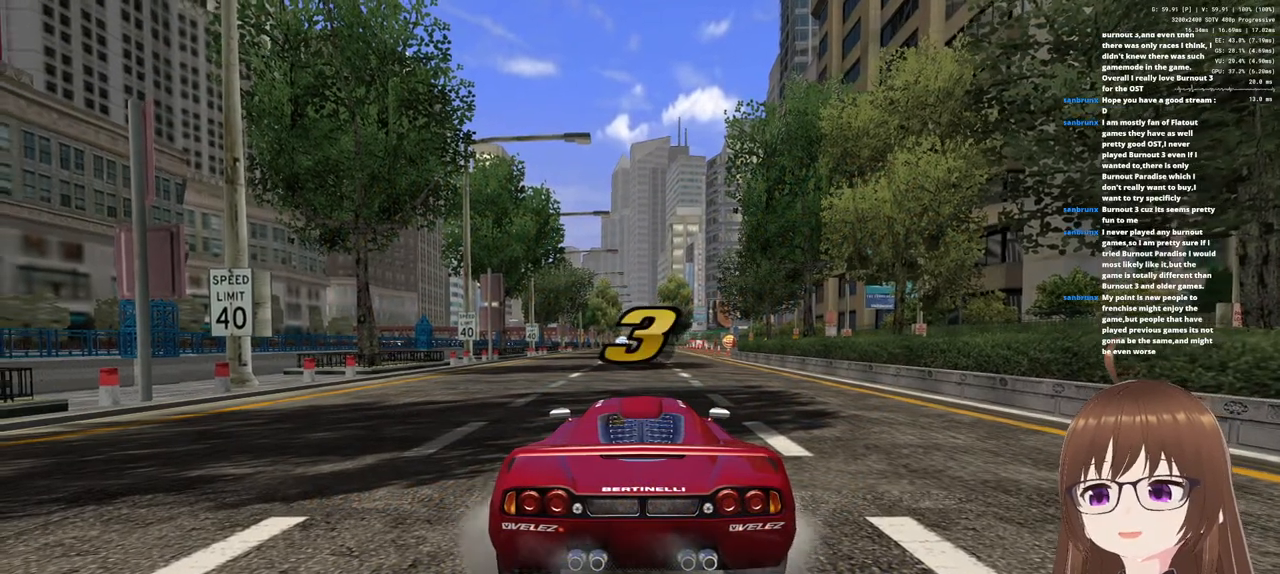
{"buttons": ["CROSS"], "left_stick": "left", "right_stick": "center", "events": [[133, "left_stick", "left"]]}
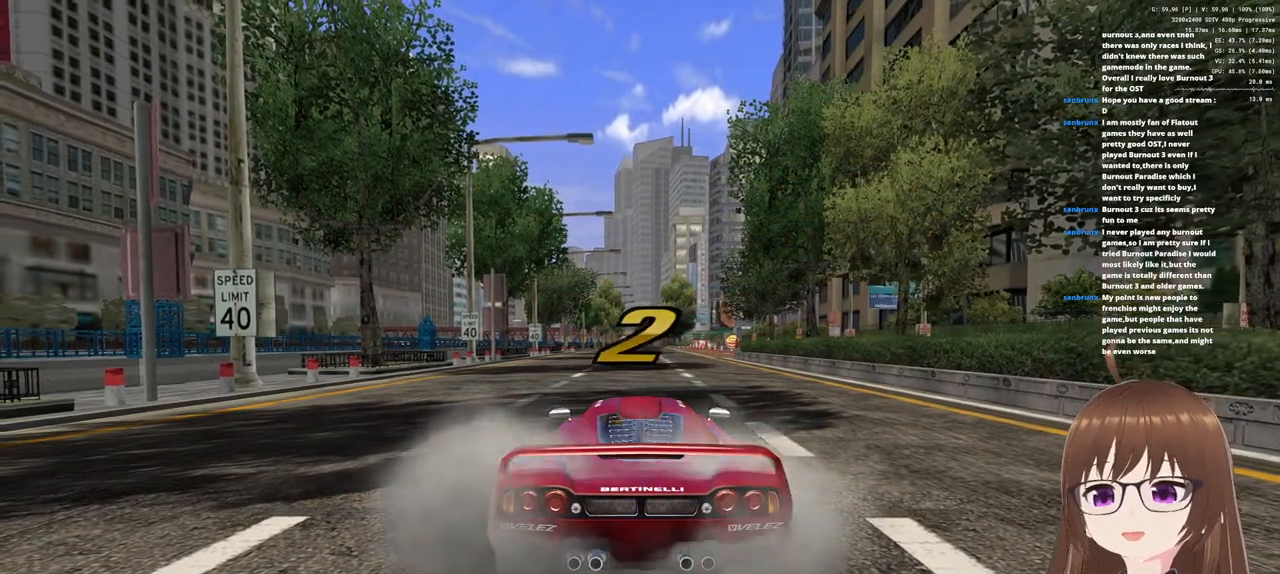
{"buttons": ["CROSS"], "left_stick": "center", "right_stick": "center", "events": [[450, "left_stick", "center"]]}
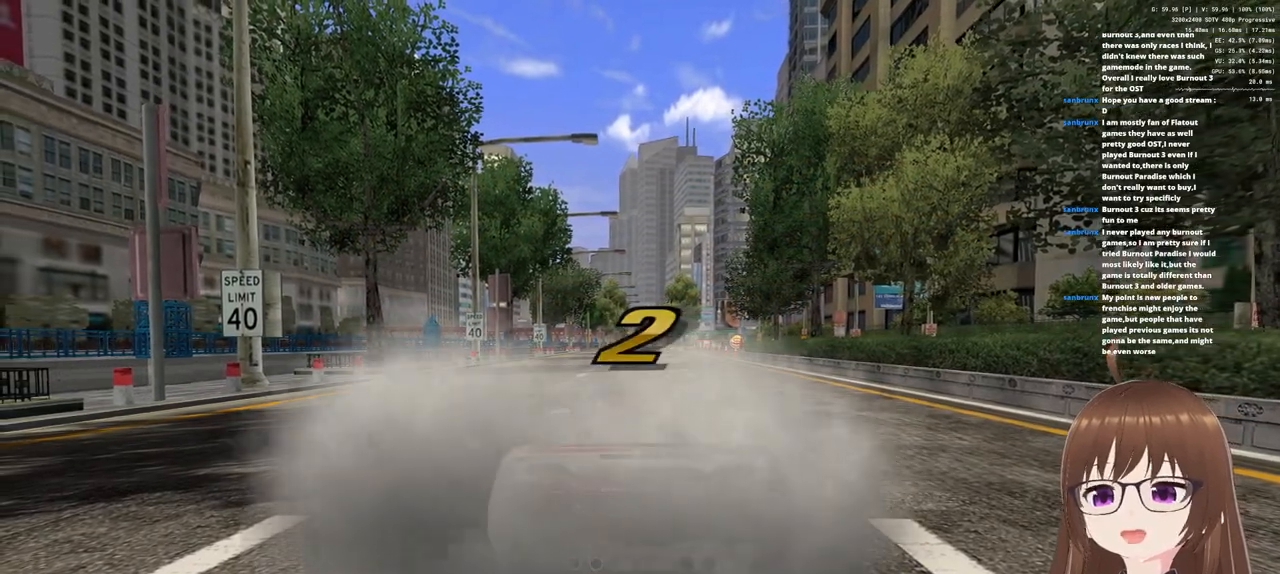
{"buttons": ["CROSS"], "left_stick": "center", "right_stick": "center", "events": []}
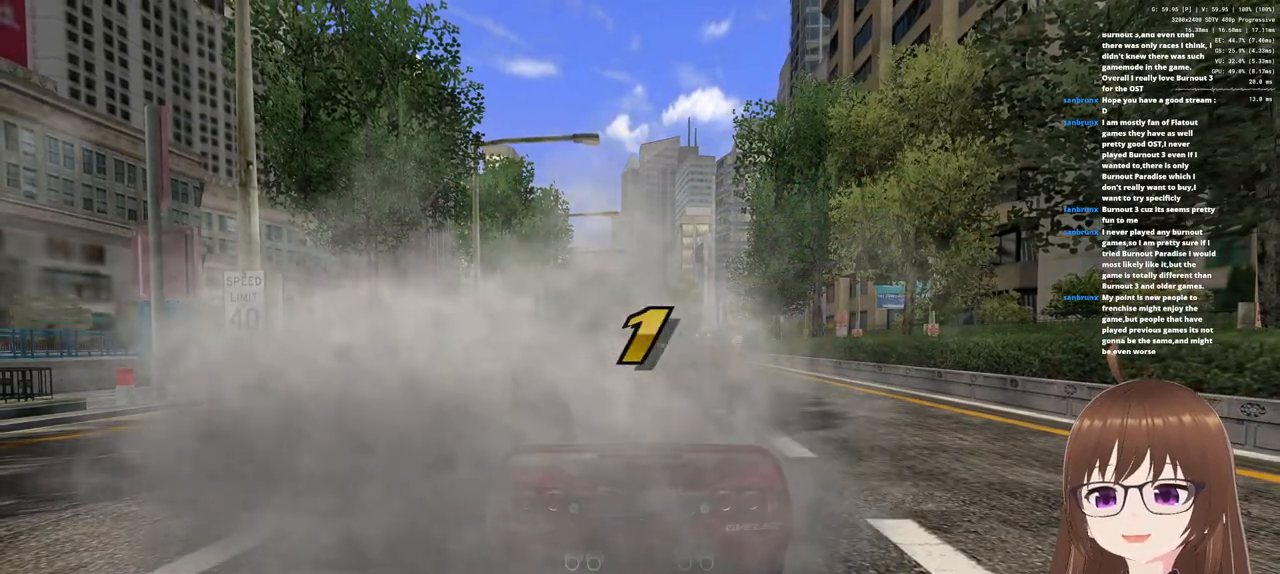
{"buttons": ["CROSS"], "left_stick": "center", "right_stick": "center", "events": []}
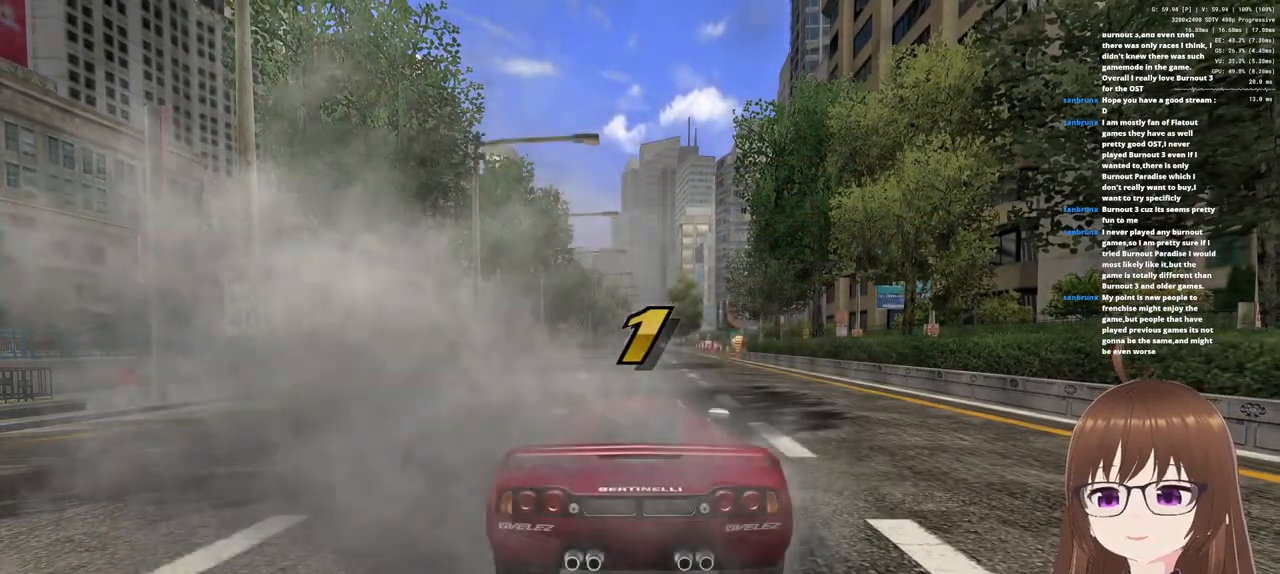
{"buttons": ["CROSS"], "left_stick": "center", "right_stick": "center", "events": []}
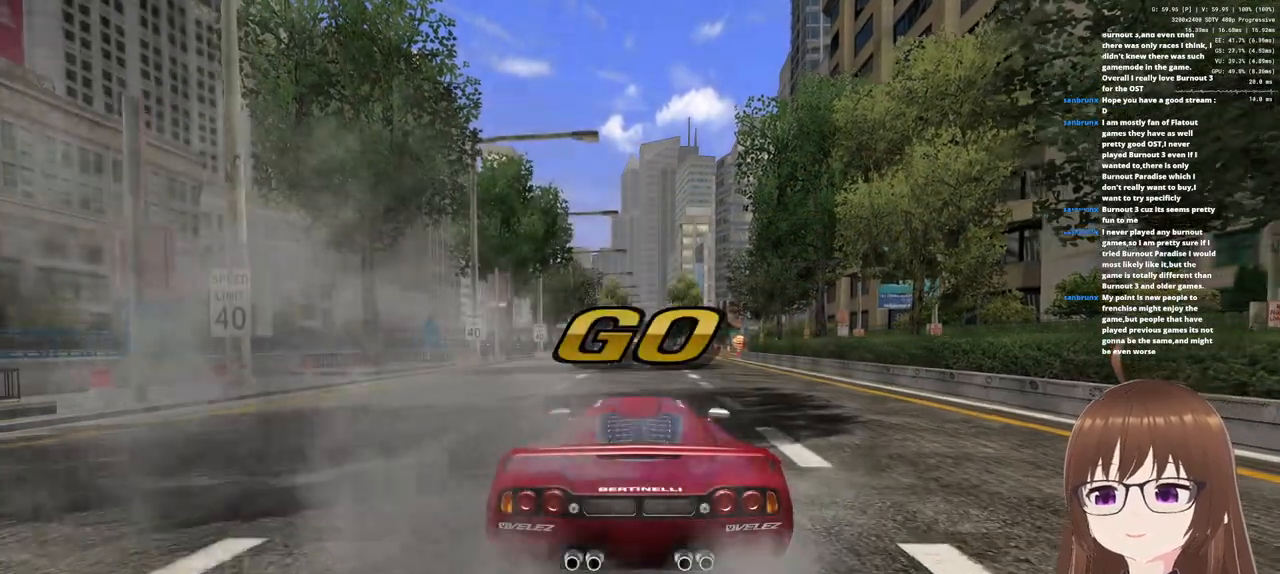
{"buttons": ["CROSS"], "left_stick": "center", "right_stick": "center", "events": []}
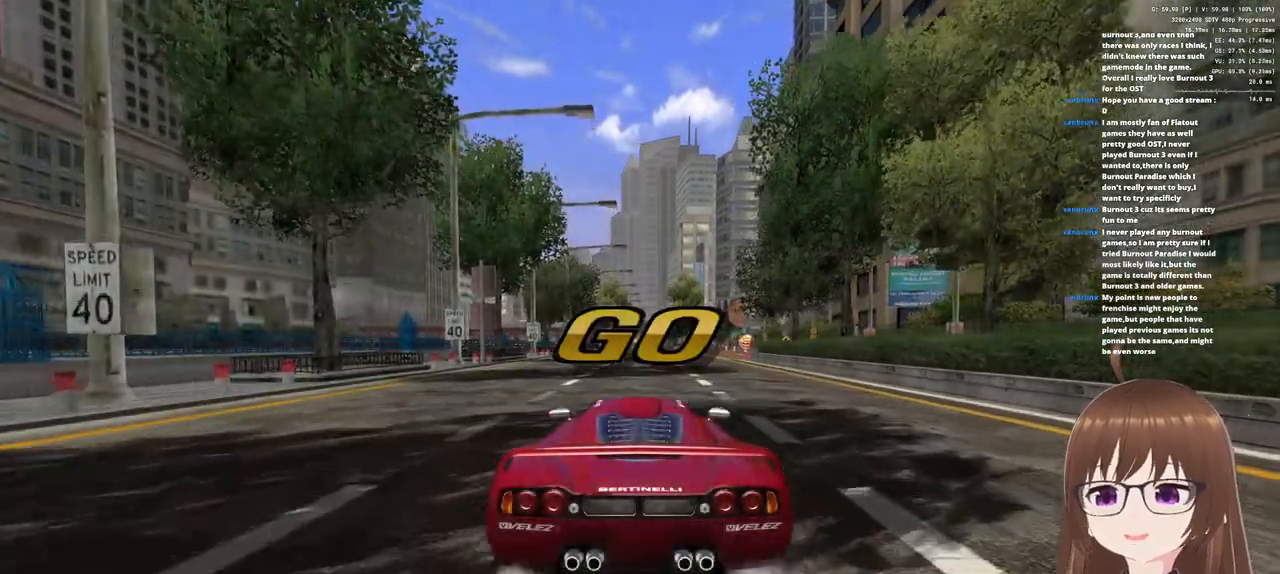
{"buttons": ["CROSS"], "left_stick": "center", "right_stick": "center", "events": []}
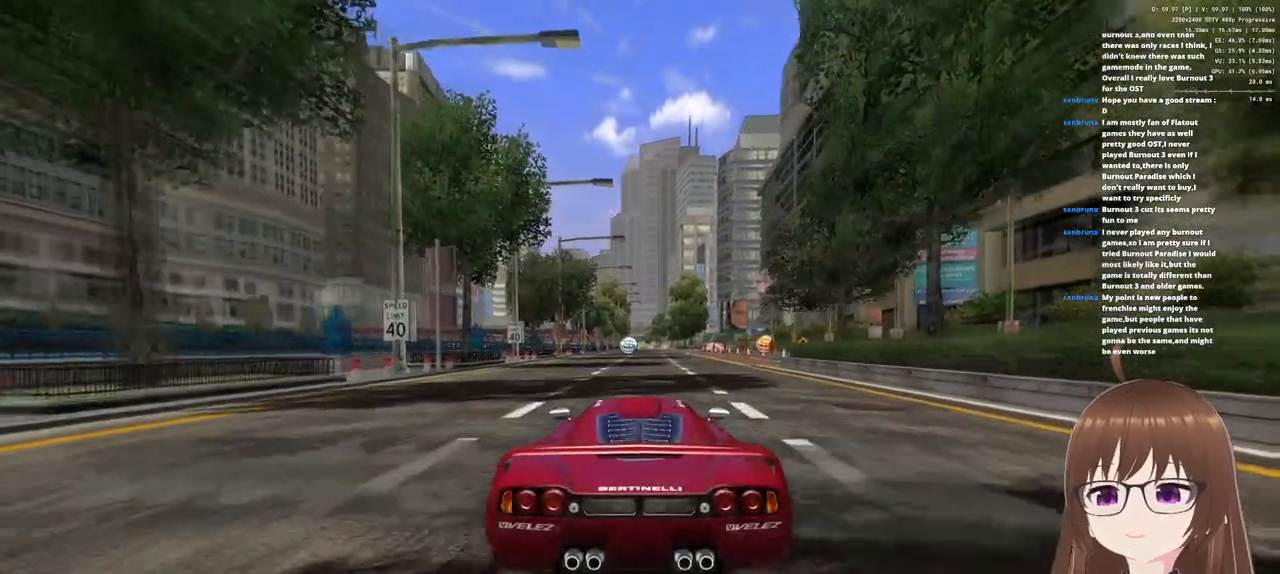
{"buttons": ["CROSS"], "left_stick": "center", "right_stick": "center", "events": []}
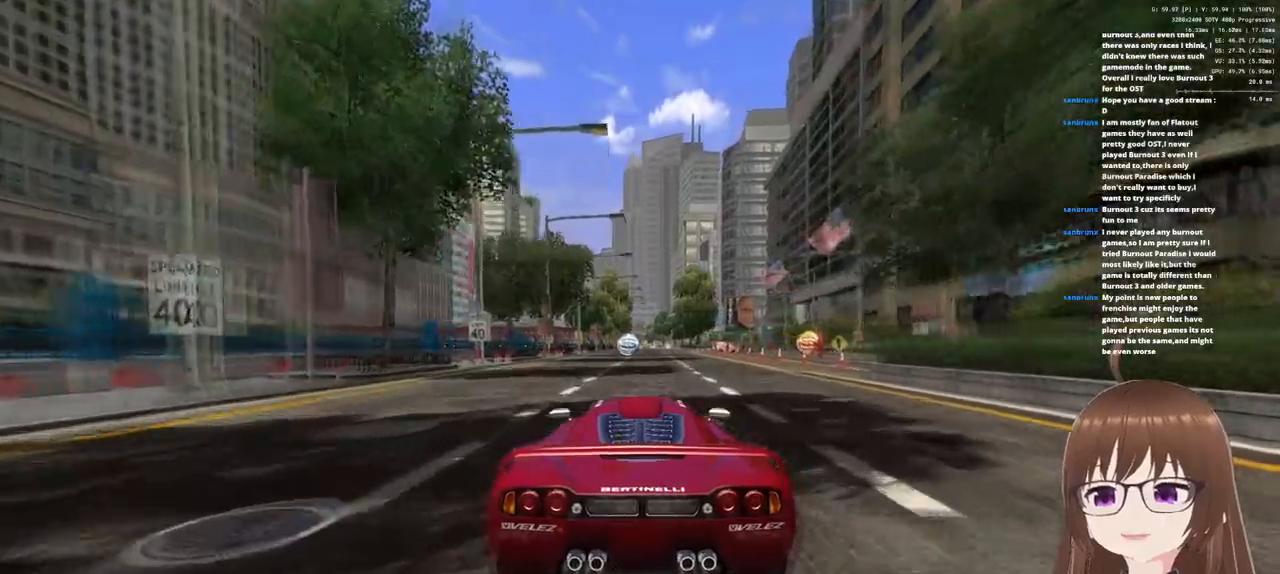
{"buttons": ["CROSS"], "left_stick": "right", "right_stick": "center", "events": [[50, "left_stick", "left"], [150, "left_stick", "center"], [500, "left_stick", "right"]]}
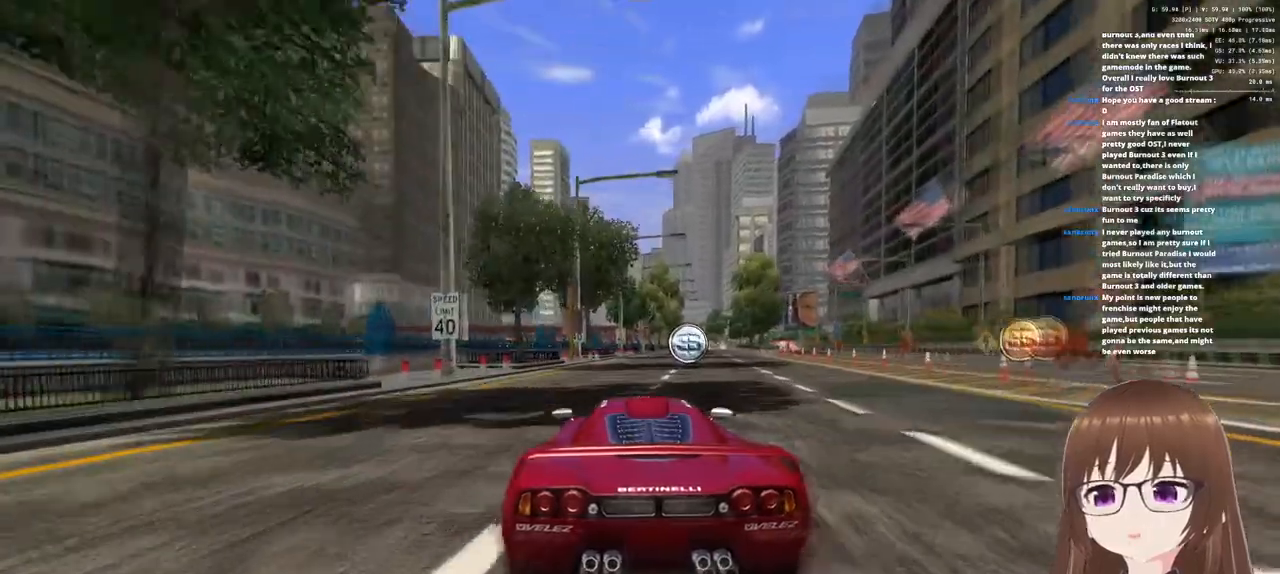
{"buttons": ["CROSS"], "left_stick": "right", "right_stick": "center", "events": [[117, "left_stick", "center"], [300, "left_stick", "right"]]}
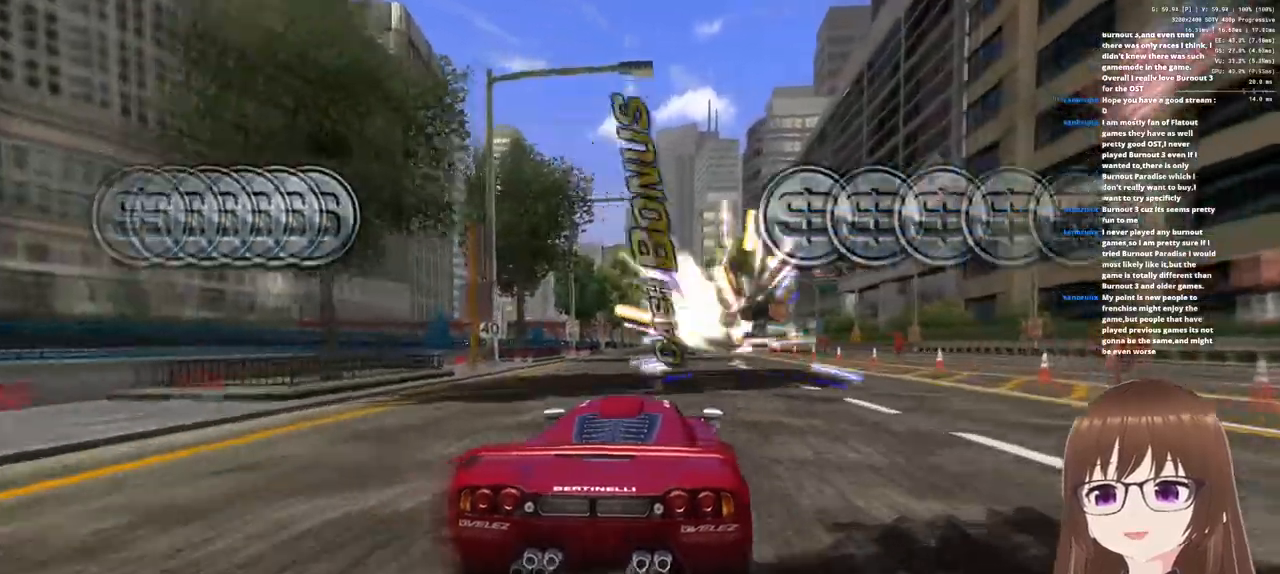
{"buttons": ["CROSS"], "left_stick": "right", "right_stick": "center", "events": []}
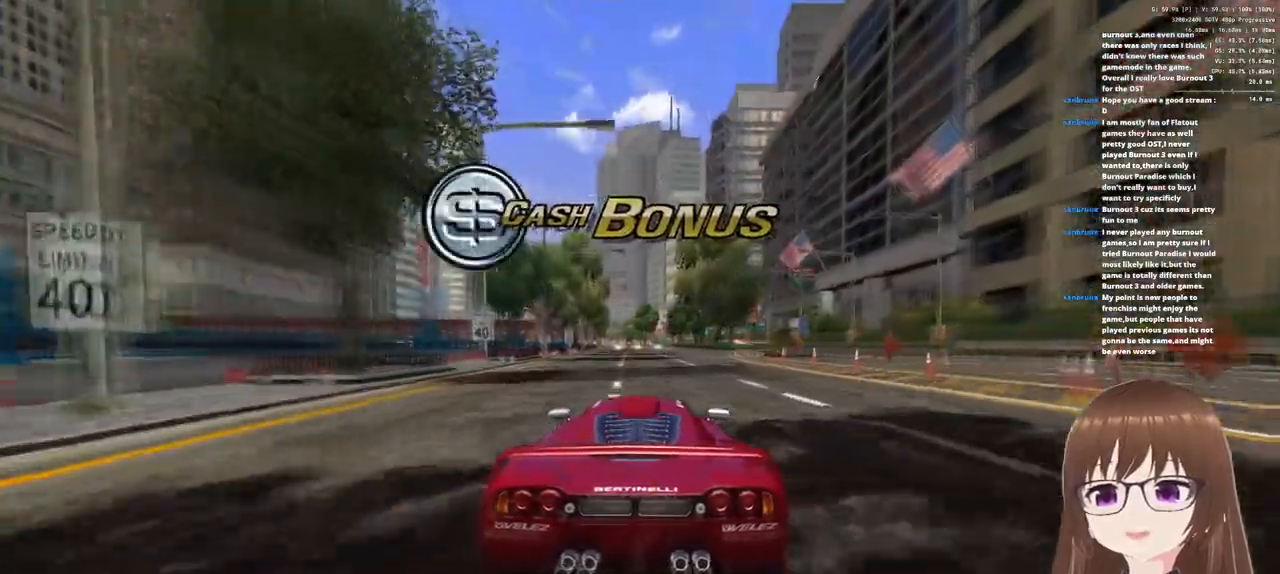
{"buttons": ["CROSS"], "left_stick": "left", "right_stick": "center", "events": [[250, "left_stick", "left"]]}
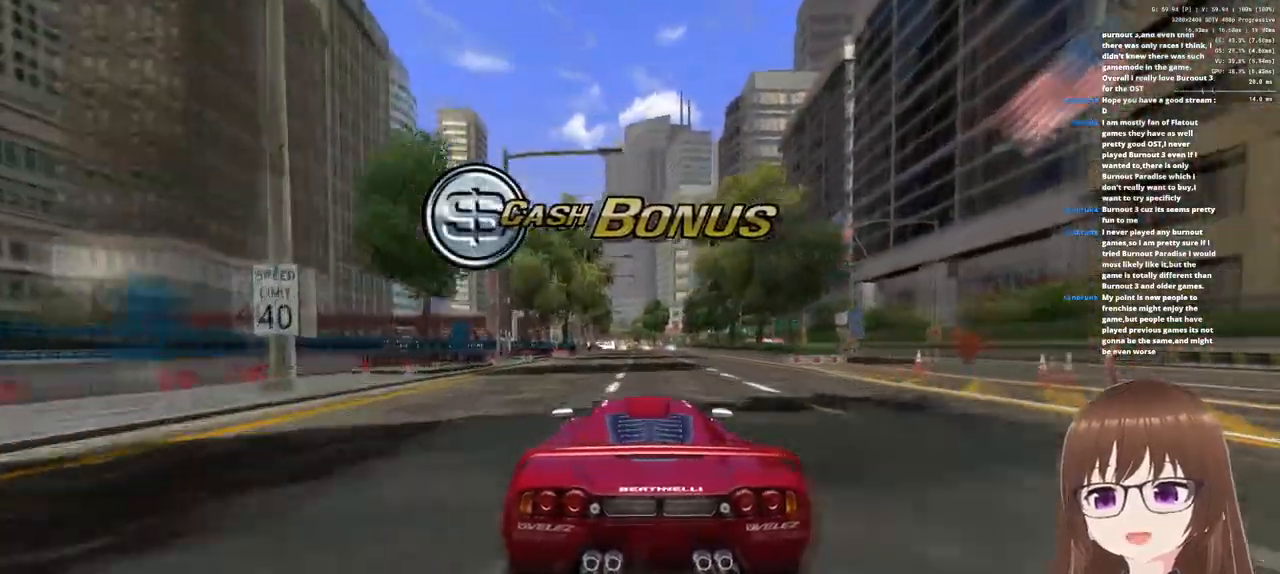
{"buttons": ["CROSS"], "left_stick": "center", "right_stick": "center", "events": [[400, "left_stick", "center"]]}
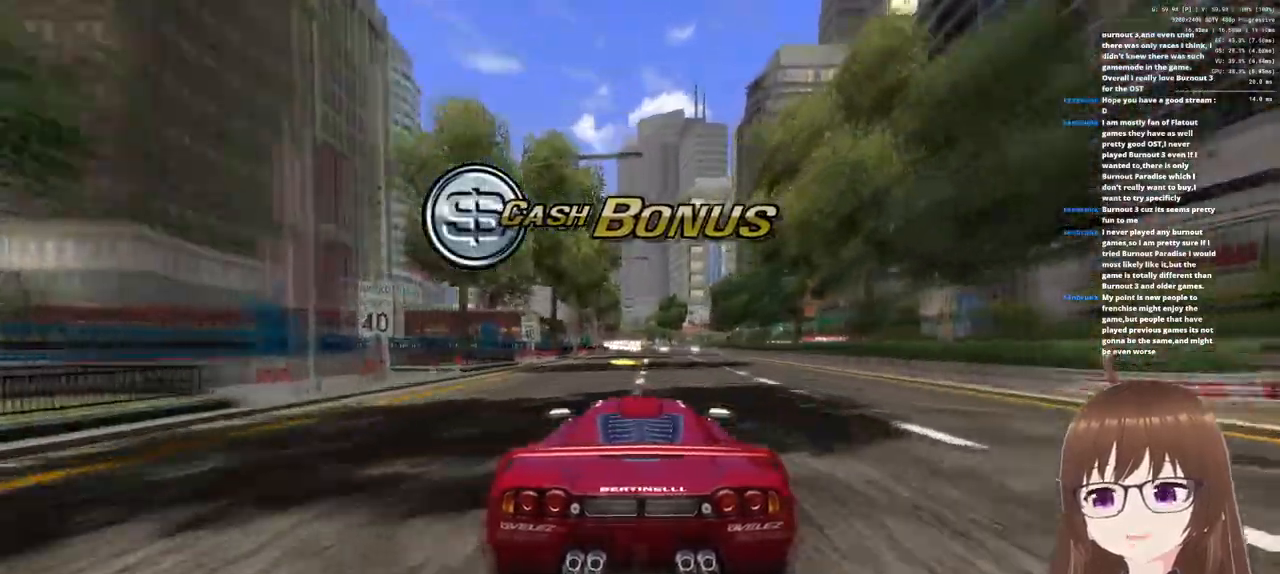
{"buttons": ["CROSS"], "left_stick": "right", "right_stick": "center", "events": [[367, "left_stick", "right"]]}
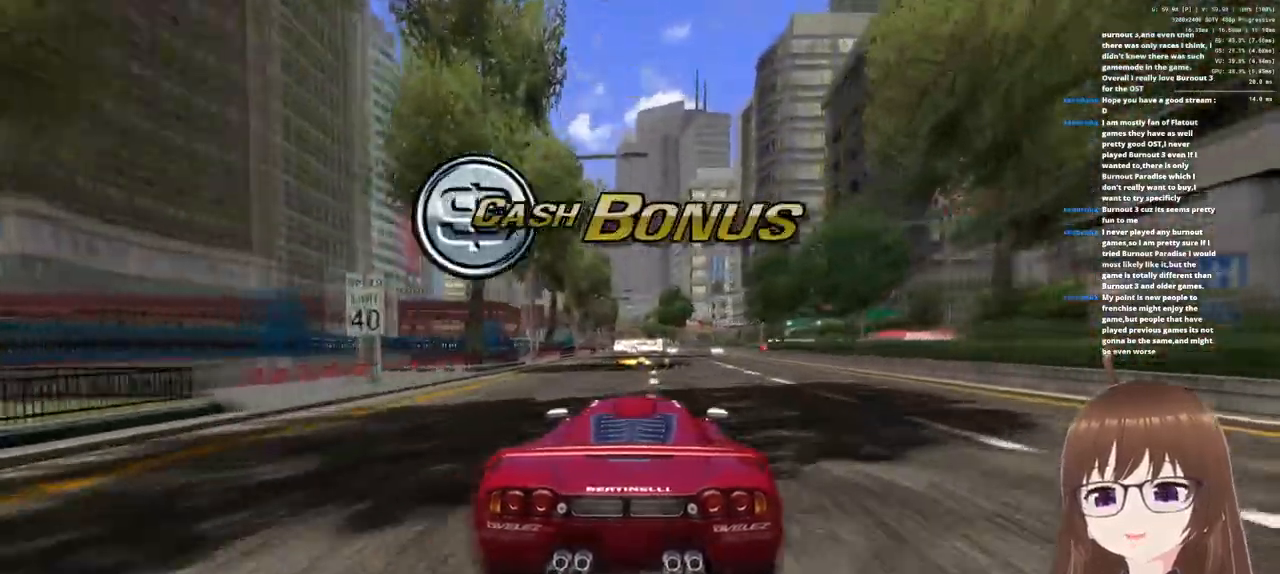
{"buttons": ["CROSS"], "left_stick": "center", "right_stick": "center", "events": [[50, "left_stick", "center"]]}
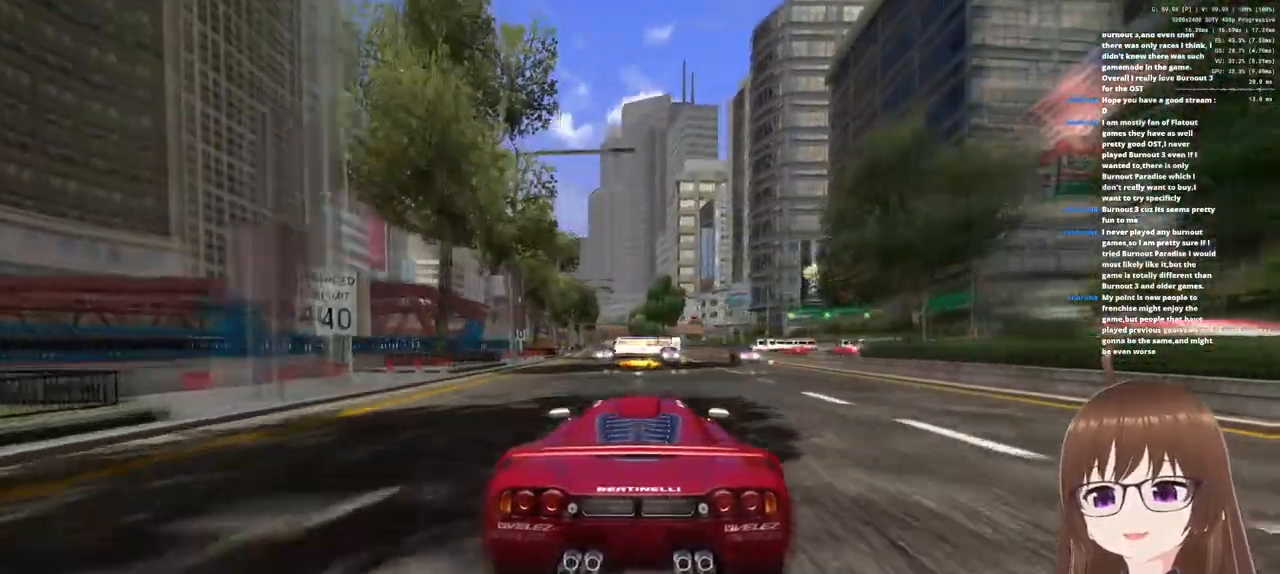
{"buttons": ["CROSS"], "left_stick": "center", "right_stick": "center", "events": [[200, "left_stick", "left"], [250, "left_stick", "center"]]}
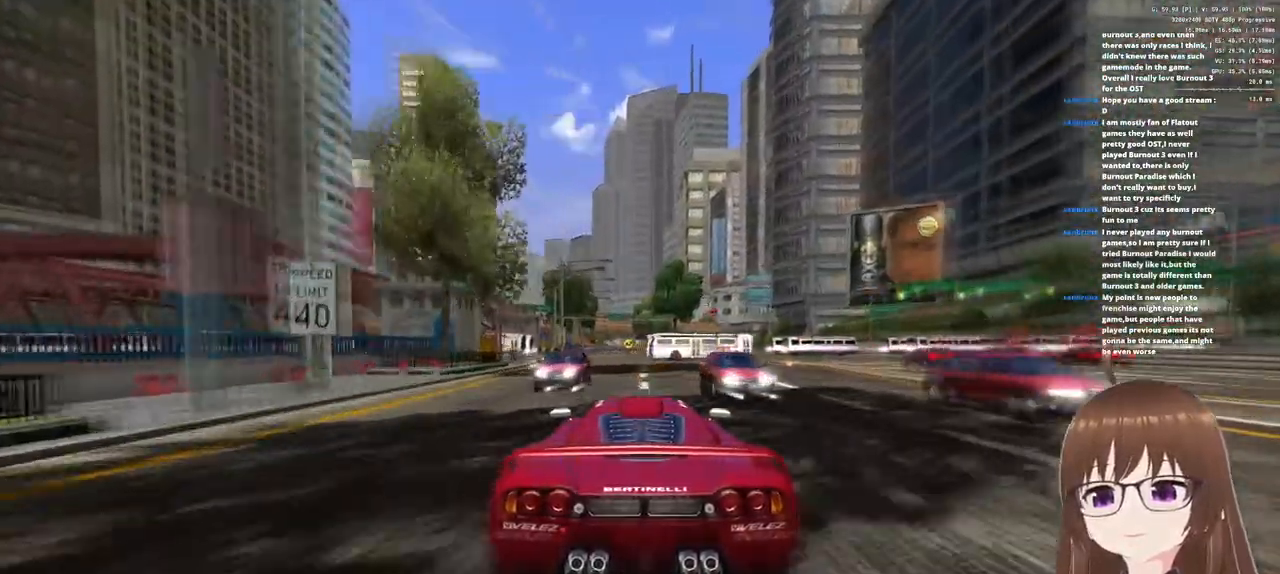
{"buttons": ["CROSS", "R1"], "left_stick": "right", "right_stick": "center", "events": [[83, "left_stick", "right"], [300, "SQUARE", "down"], [350, "R1", "down"], [467, "SQUARE", "up"]]}
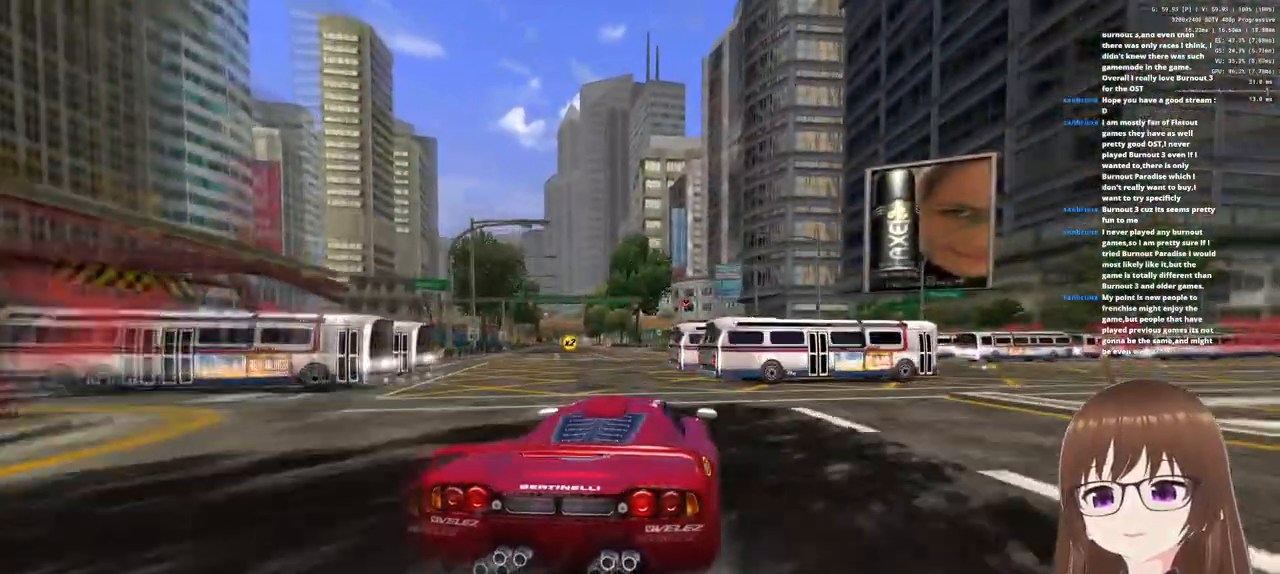
{"buttons": ["CROSS", "R1"], "left_stick": "up-right", "right_stick": "center", "events": [[283, "left_stick", "up-right"]]}
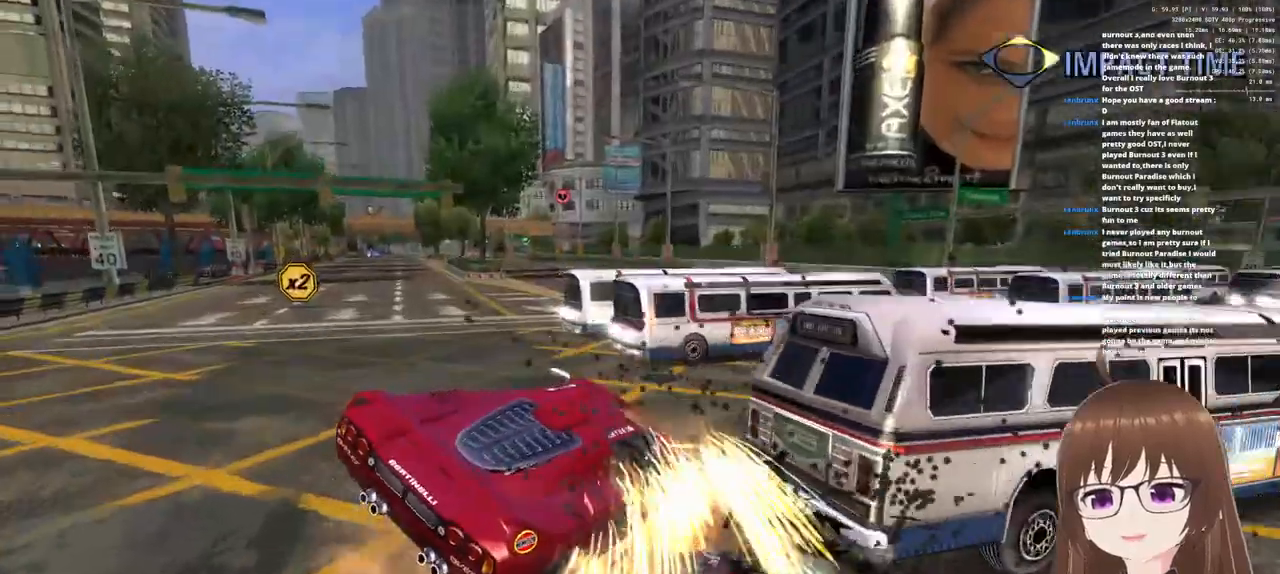
{"buttons": ["CROSS", "R1"], "left_stick": "up-right", "right_stick": "center", "events": []}
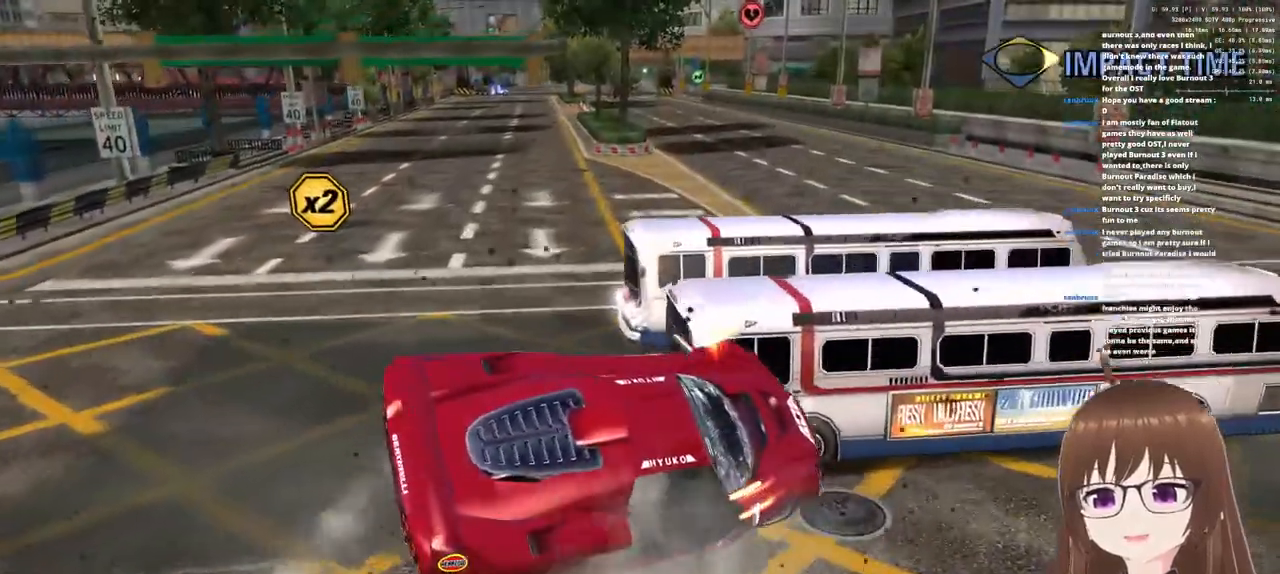
{"buttons": ["CROSS", "R1"], "left_stick": "up-right", "right_stick": "center", "events": []}
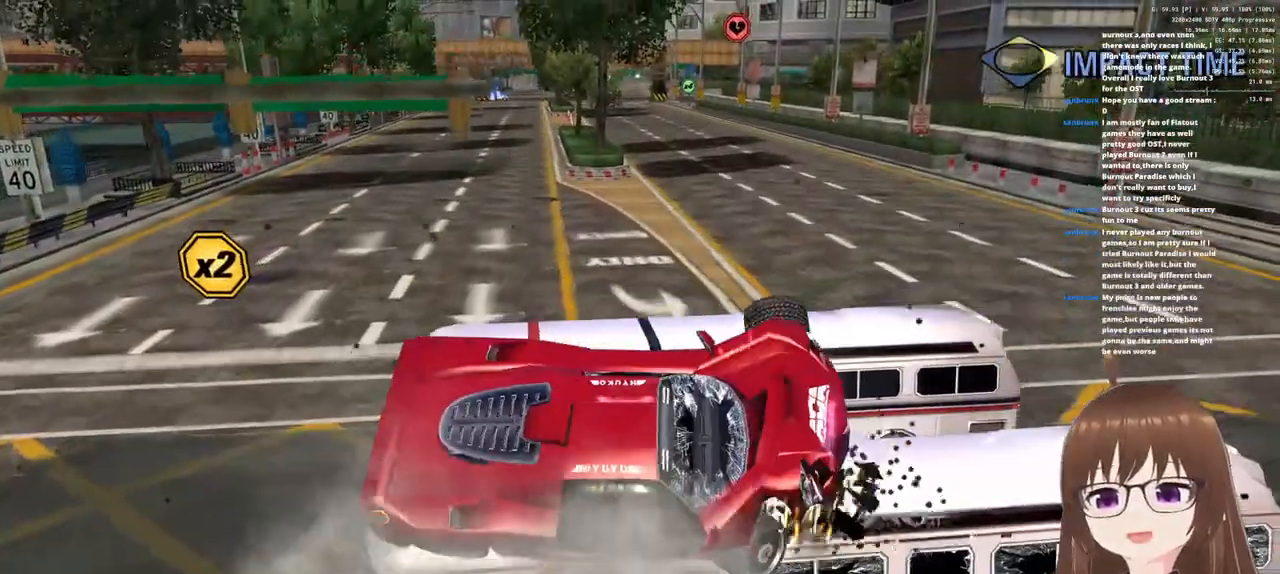
{"buttons": ["CROSS", "R1"], "left_stick": "up-right", "right_stick": "center", "events": []}
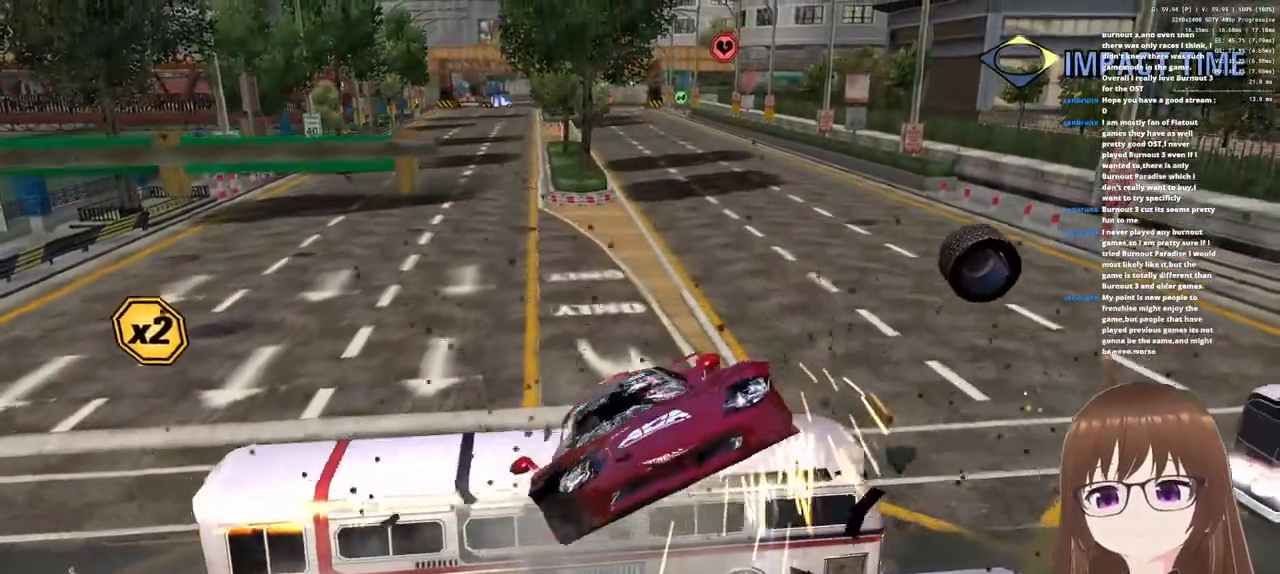
{"buttons": ["CROSS", "R1"], "left_stick": "up", "right_stick": "center", "events": [[333, "left_stick", "up"]]}
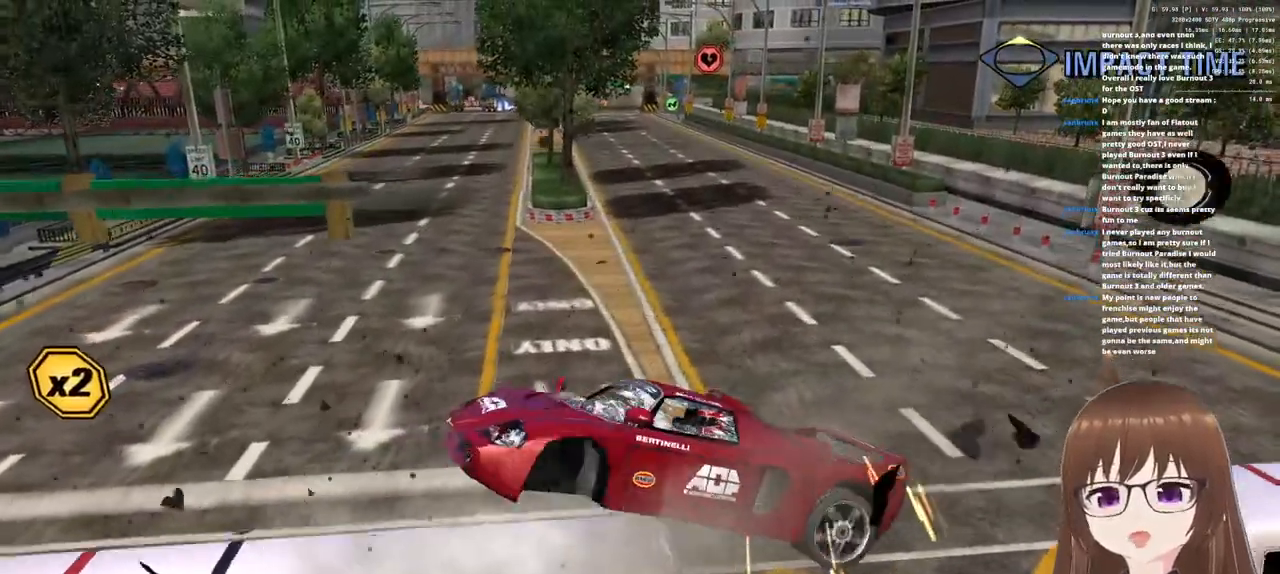
{"buttons": ["CROSS", "R1"], "left_stick": "up", "right_stick": "center", "events": []}
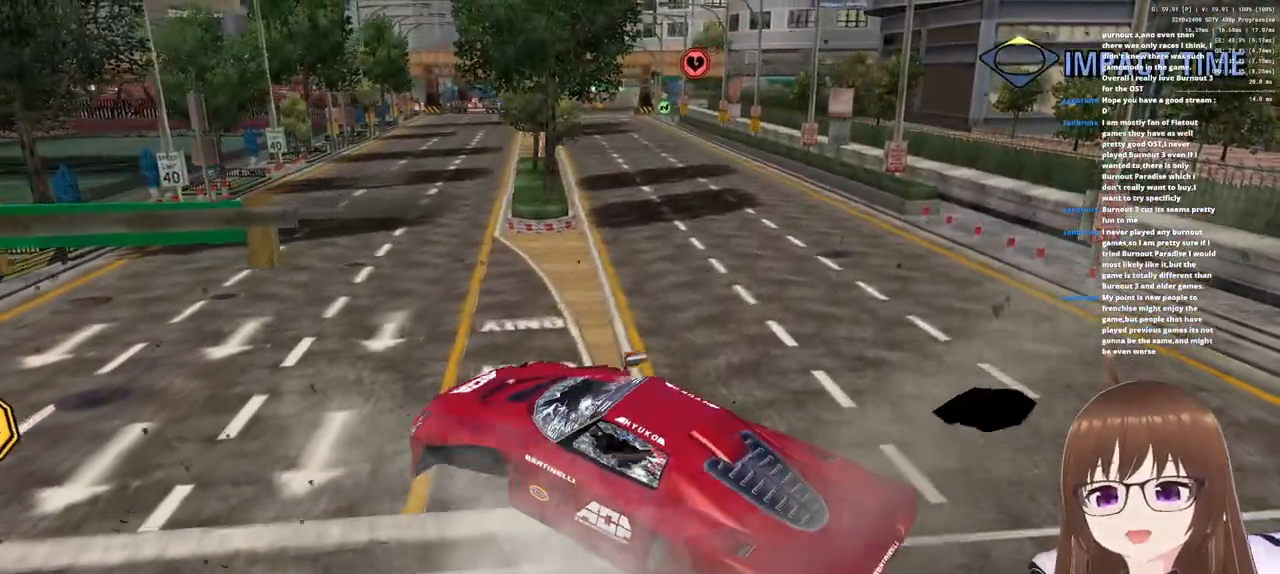
{"buttons": ["CROSS", "R1"], "left_stick": "up", "right_stick": "center", "events": []}